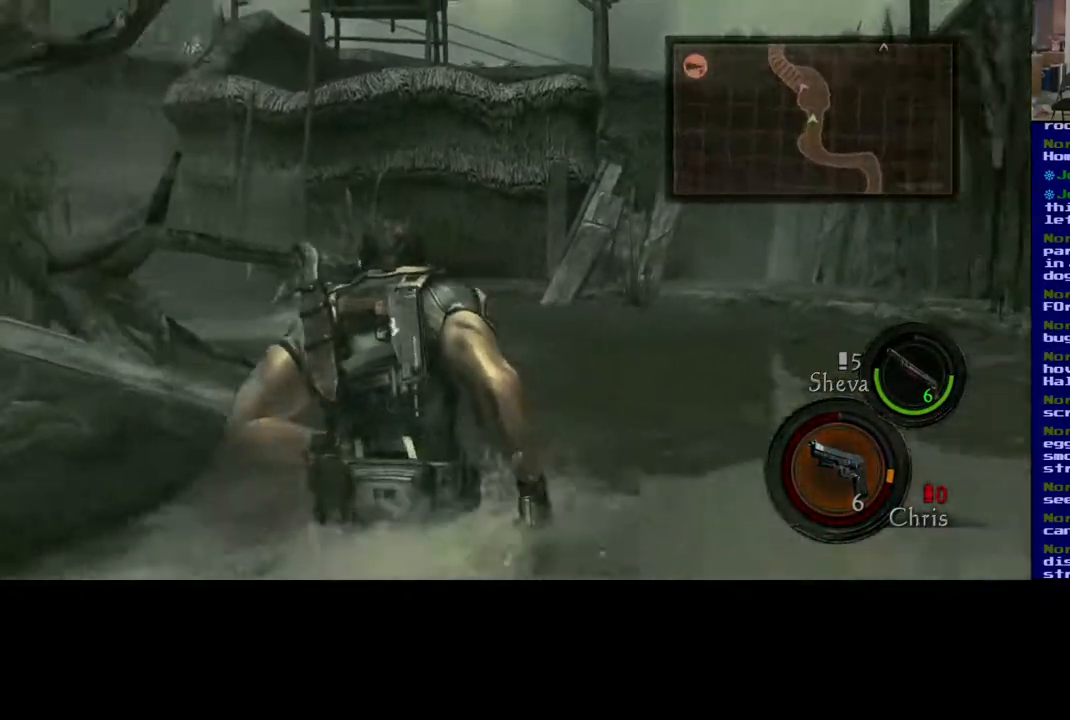
Gameplay with a controller (Xbox layout); each line is a JSON object with the inputs held at the frame after it. "events" lists button and stick changes between this image and that frame as [ms after this image, input, new state], when the widget could be followed in between.
{"buttons": ["L3"], "left_stick": "up-right", "right_stick": "center", "events": []}
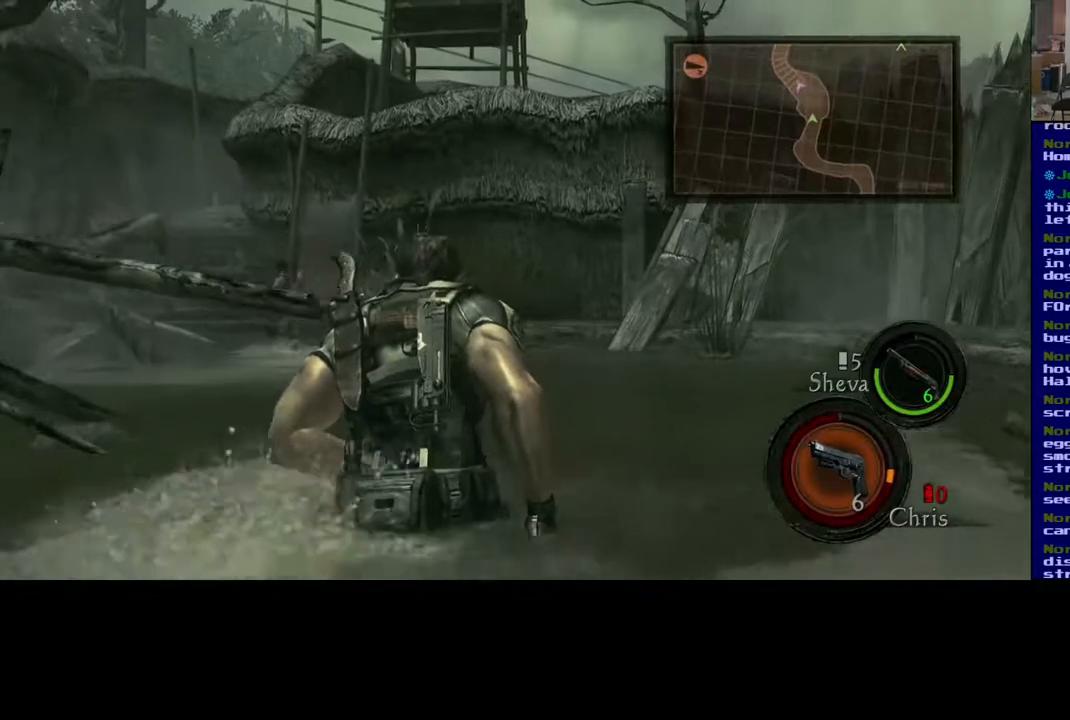
{"buttons": ["L3"], "left_stick": "up-right", "right_stick": "down-left", "events": [[367, "right_stick", "down-left"]]}
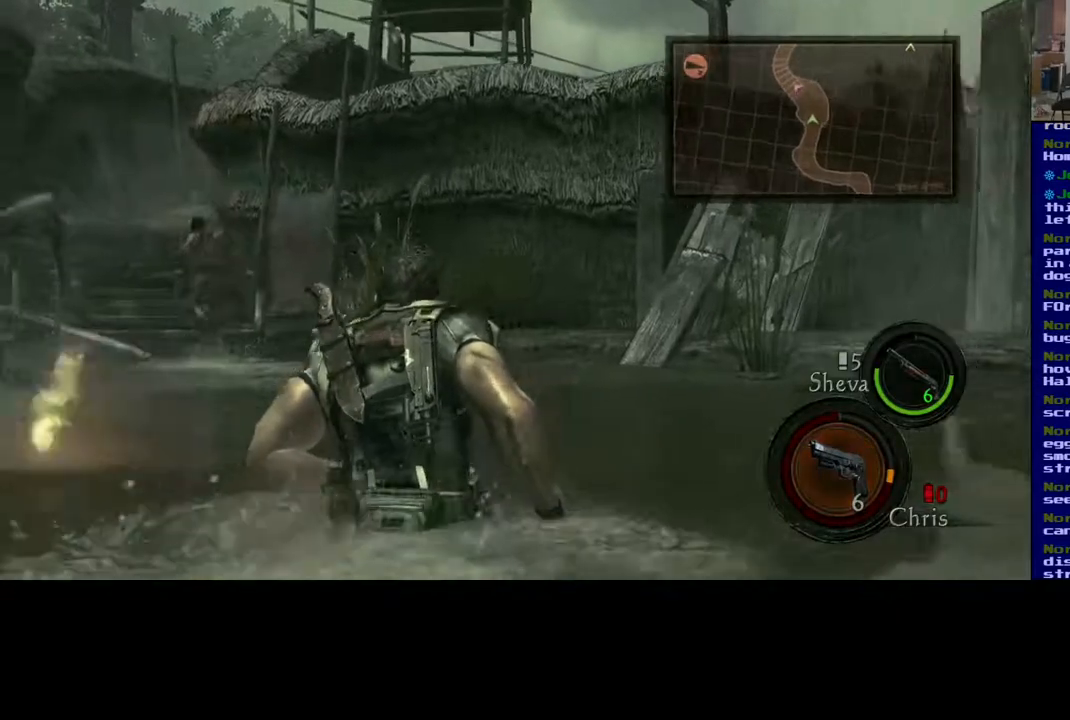
{"buttons": ["L3"], "left_stick": "up-right", "right_stick": "down-left", "events": []}
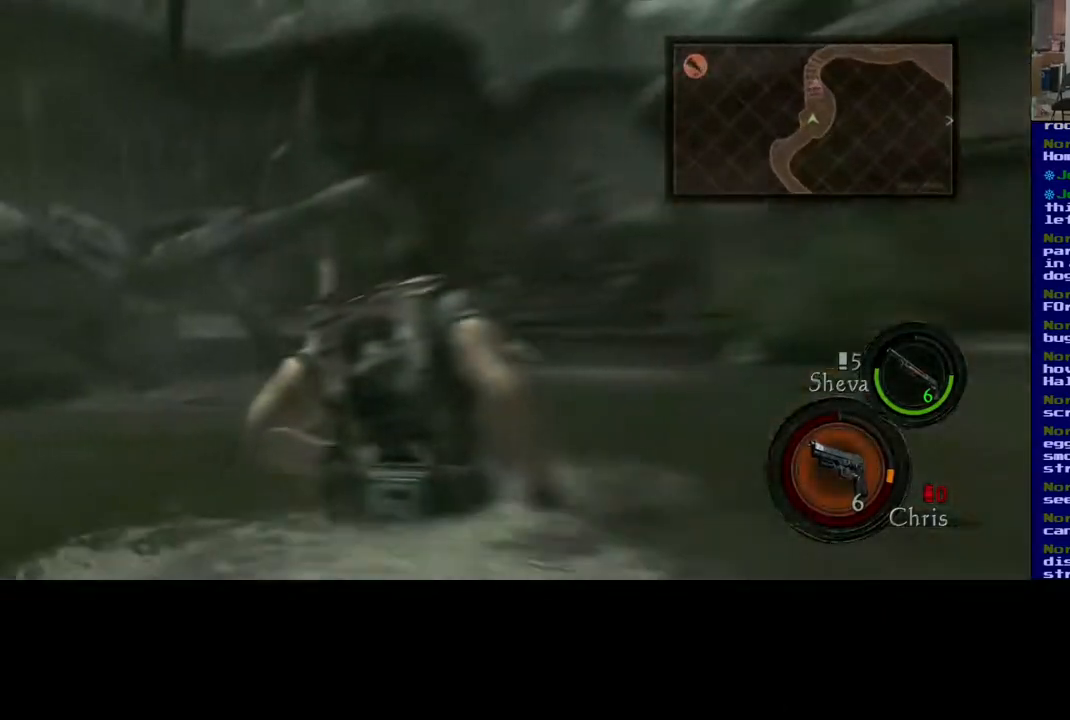
{"buttons": ["L3"], "left_stick": "up", "right_stick": "down-right", "events": [[33, "left_stick", "up"], [83, "right_stick", "up-left"], [217, "right_stick", "center"], [333, "right_stick", "down-right"]]}
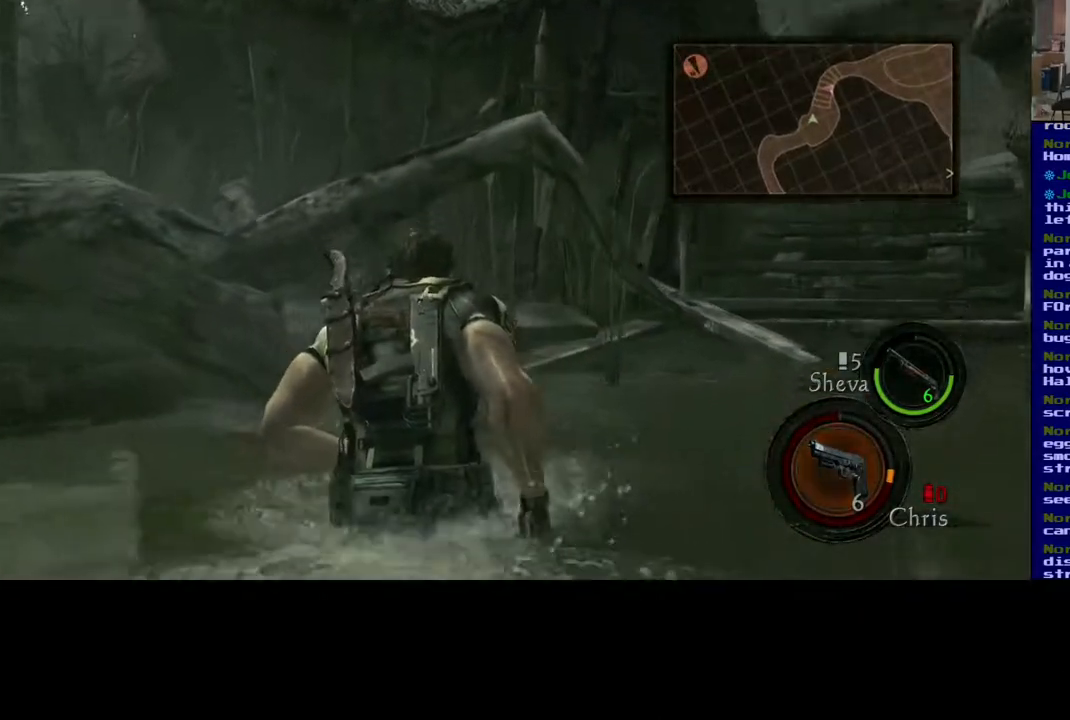
{"buttons": ["L3"], "left_stick": "up", "right_stick": "up-right", "events": [[100, "right_stick", "right"], [383, "right_stick", "up-right"]]}
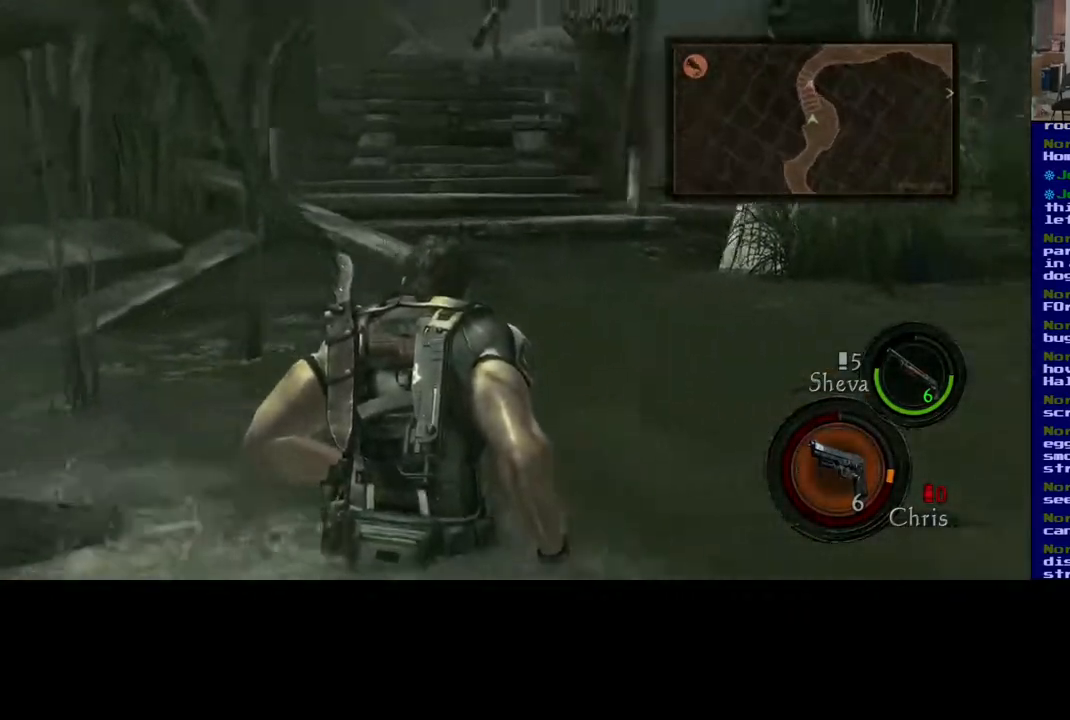
{"buttons": ["L3"], "left_stick": "up", "right_stick": "center", "events": [[17, "right_stick", "center"]]}
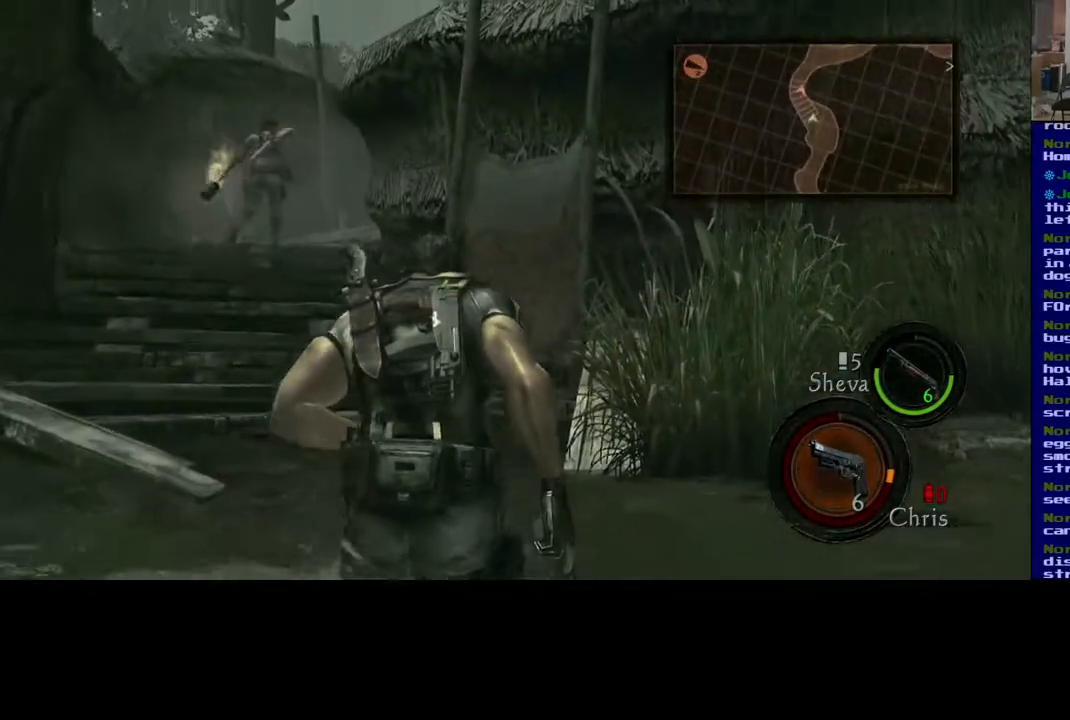
{"buttons": [], "left_stick": "up", "right_stick": "center", "events": [[433, "L3", "up"]]}
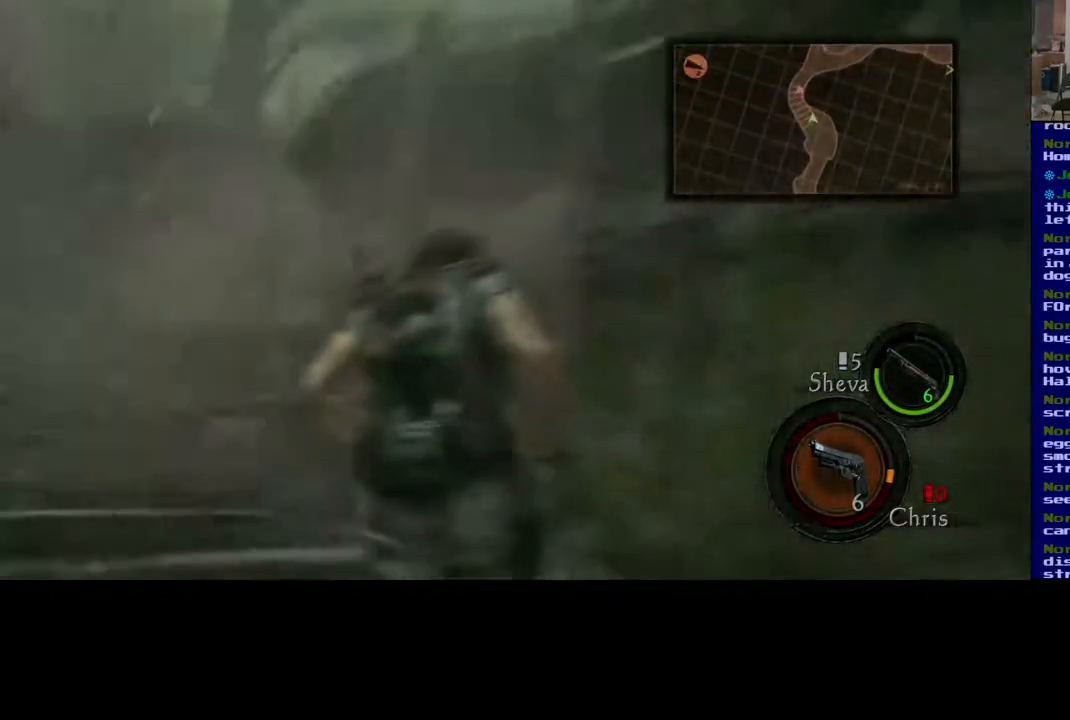
{"buttons": [], "left_stick": "up-left", "right_stick": "center", "events": [[17, "left_stick", "up-left"]]}
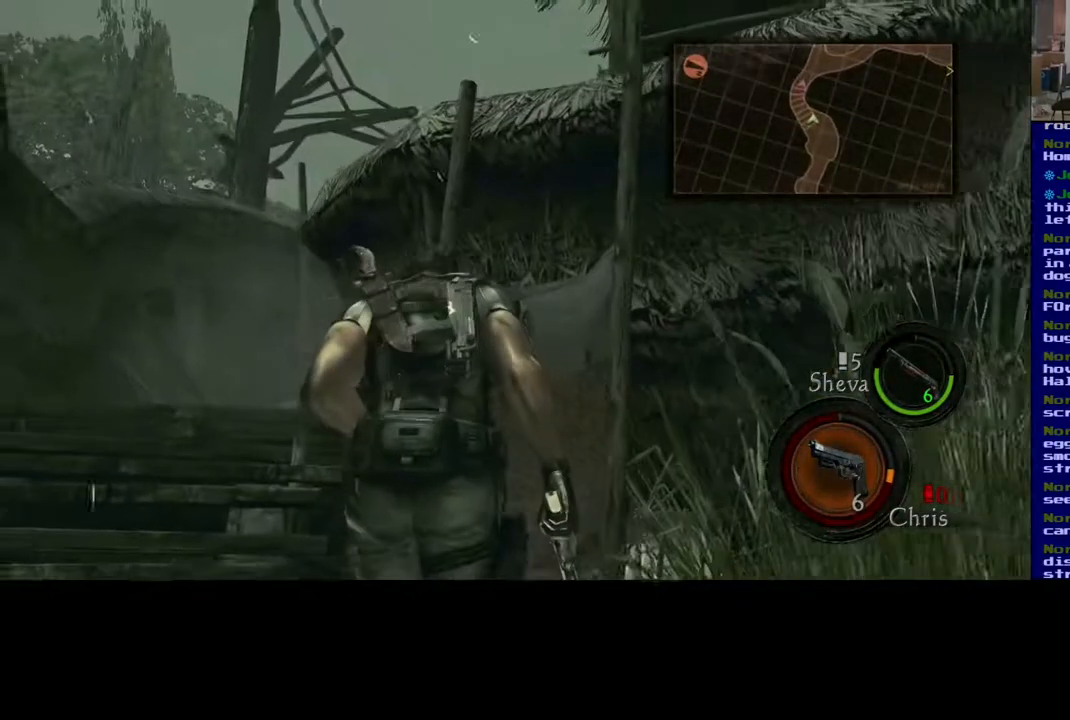
{"buttons": [], "left_stick": "up", "right_stick": "center", "events": [[67, "left_stick", "left"], [300, "left_stick", "up-left"], [417, "left_stick", "up"]]}
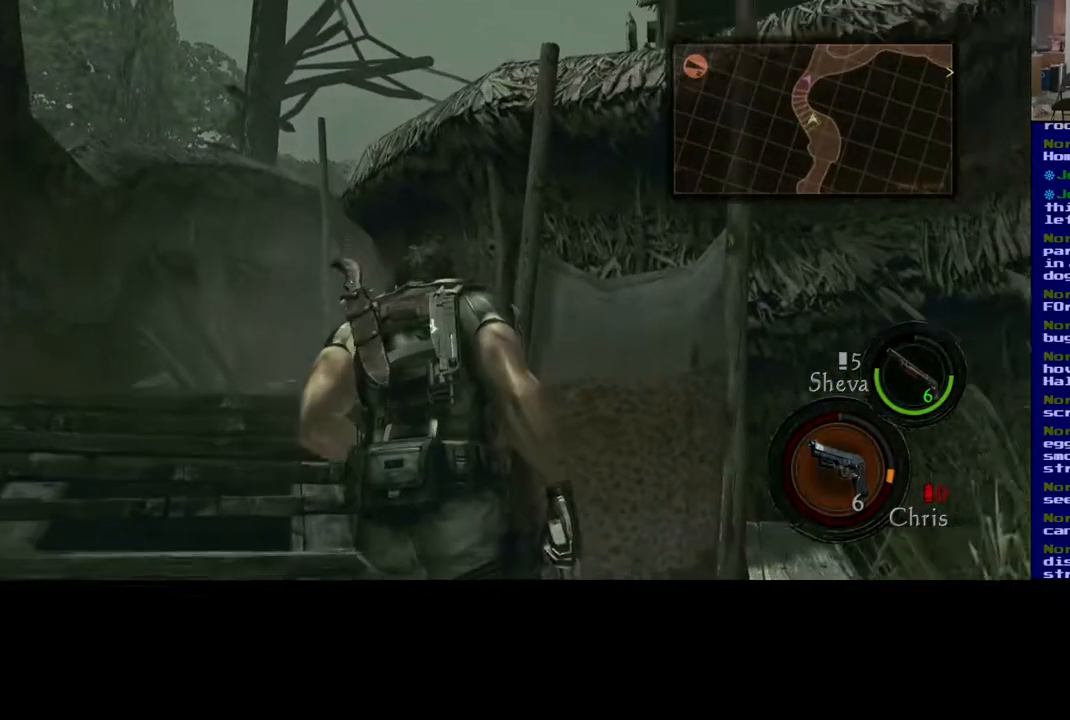
{"buttons": [], "left_stick": "up-left", "right_stick": "right", "events": [[67, "left_stick", "up-left"], [217, "right_stick", "right"]]}
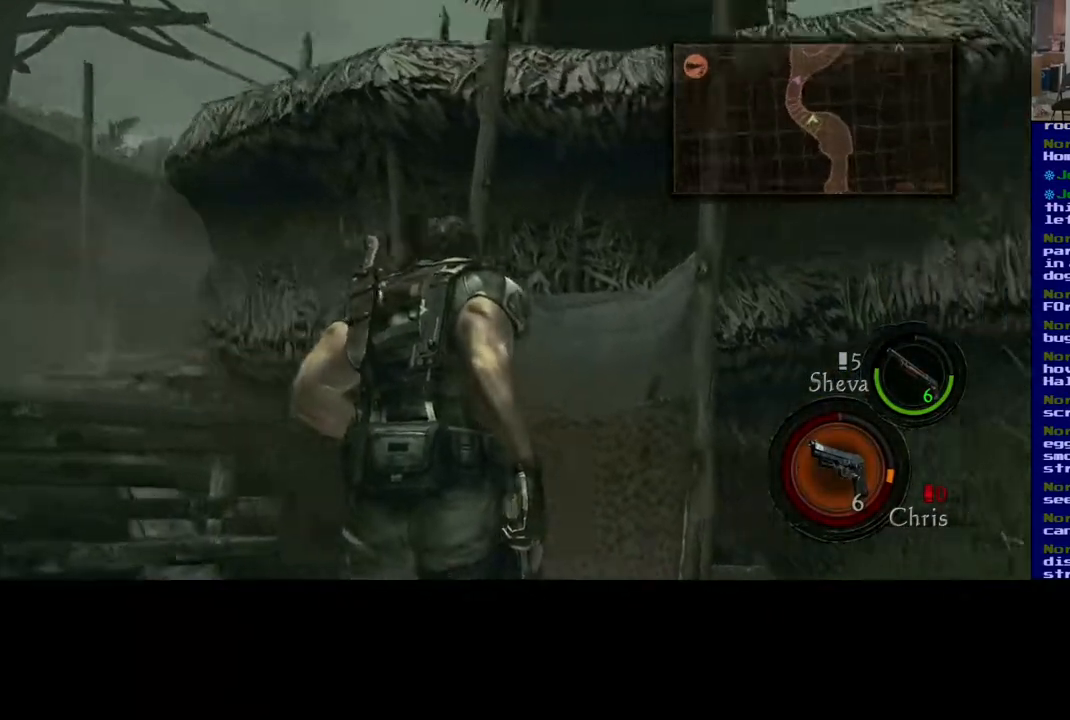
{"buttons": [], "left_stick": "left", "right_stick": "center", "events": [[50, "right_stick", "center"], [417, "left_stick", "left"]]}
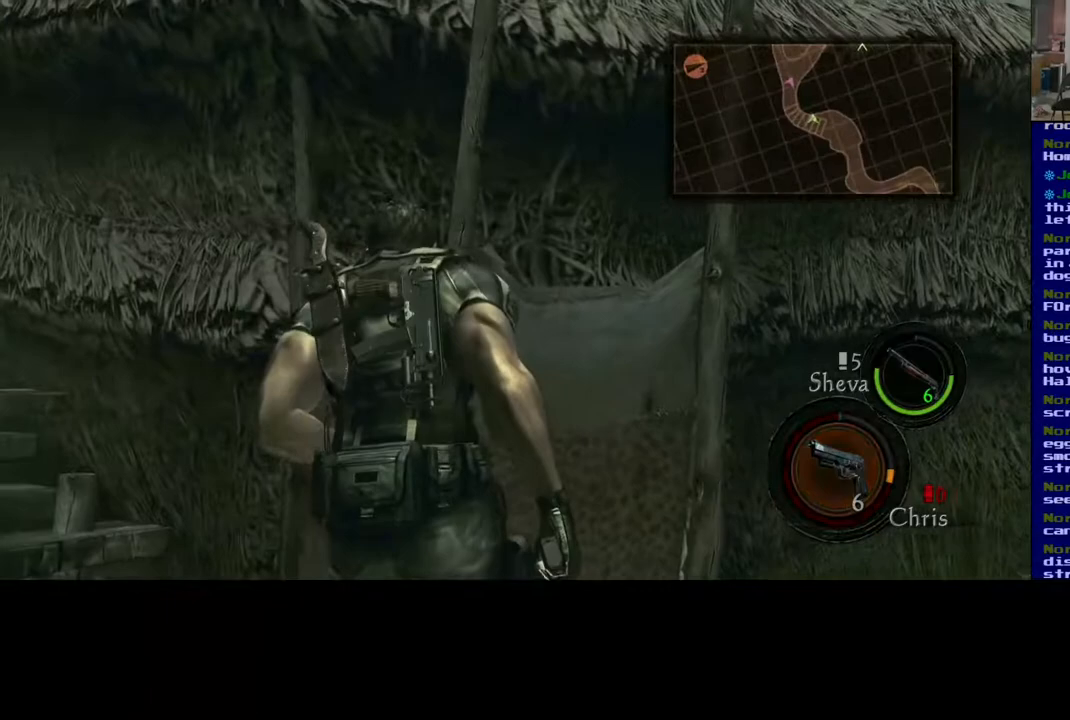
{"buttons": [], "left_stick": "up-left", "right_stick": "center", "events": [[50, "right_stick", "up-left"], [300, "right_stick", "left"], [317, "left_stick", "up-left"], [417, "right_stick", "center"]]}
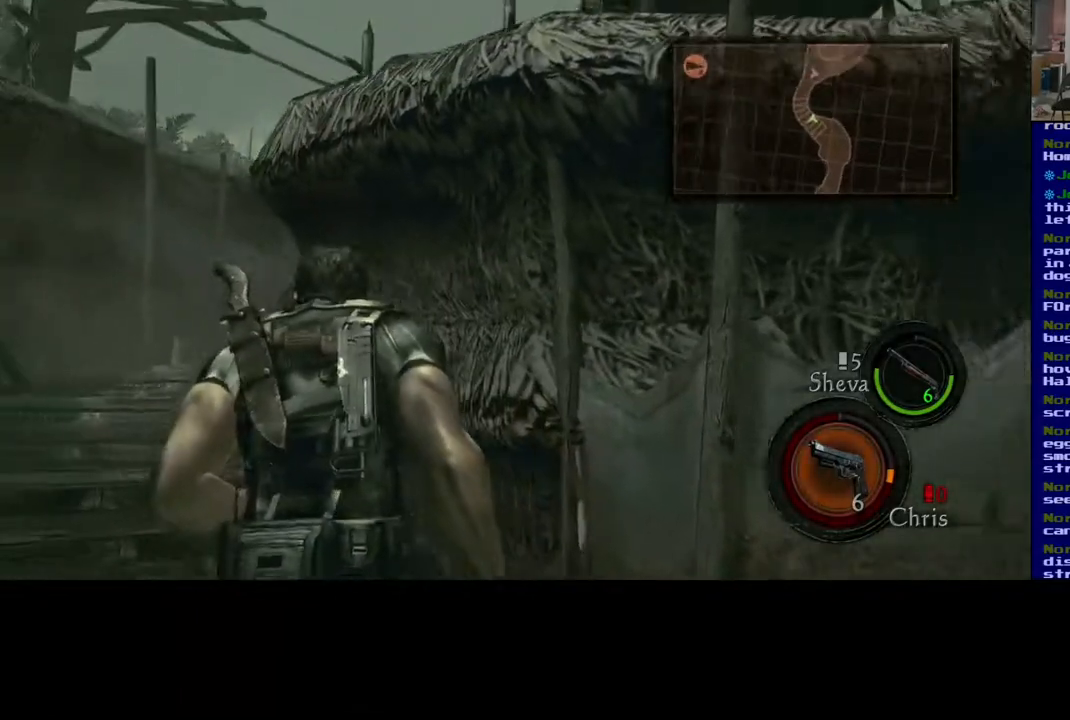
{"buttons": ["L3"], "left_stick": "up-left", "right_stick": "center", "events": [[367, "L3", "down"]]}
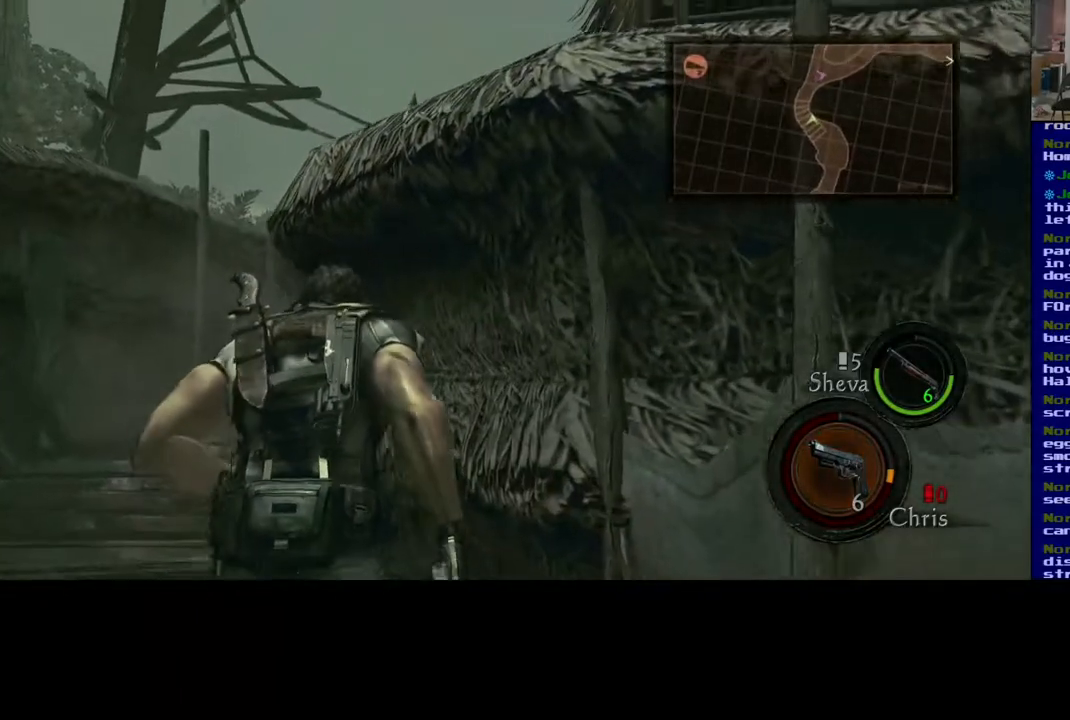
{"buttons": [], "left_stick": "left", "right_stick": "down-right", "events": [[33, "right_stick", "down-right"], [383, "L3", "up"], [500, "left_stick", "left"]]}
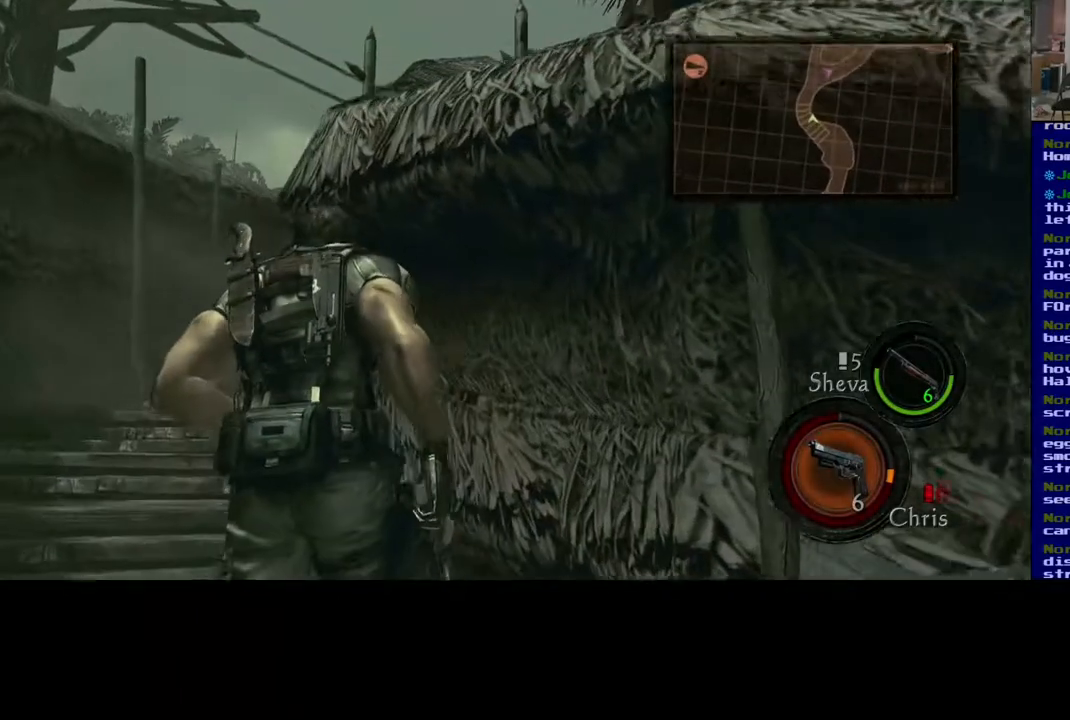
{"buttons": [], "left_stick": "left", "right_stick": "up-right", "events": [[167, "right_stick", "right"], [483, "right_stick", "up-right"]]}
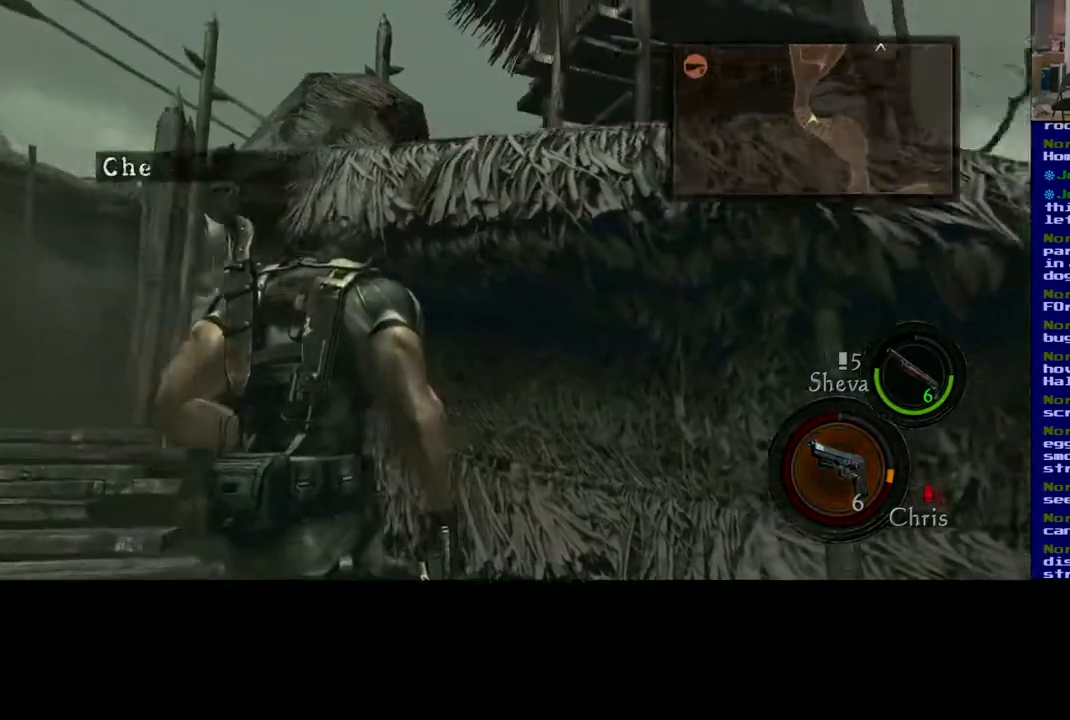
{"buttons": [], "left_stick": "left", "right_stick": "center", "events": [[350, "right_stick", "center"]]}
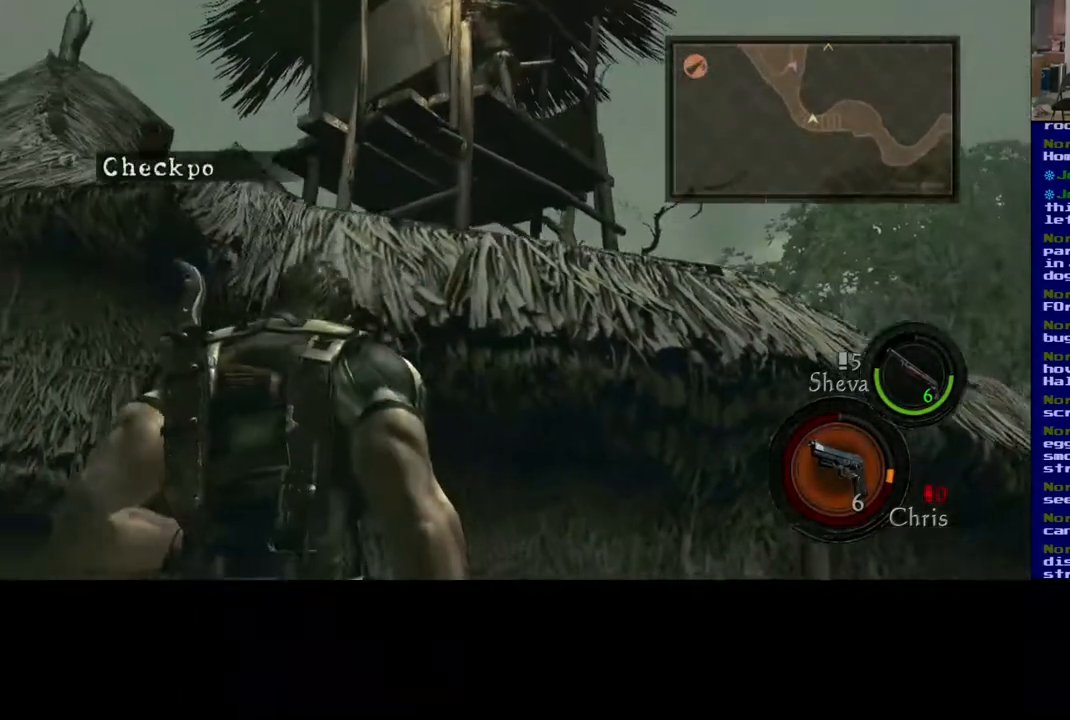
{"buttons": [], "left_stick": "down-left", "right_stick": "center", "events": [[33, "right_stick", "up"], [83, "left_stick", "down-left"], [350, "right_stick", "center"]]}
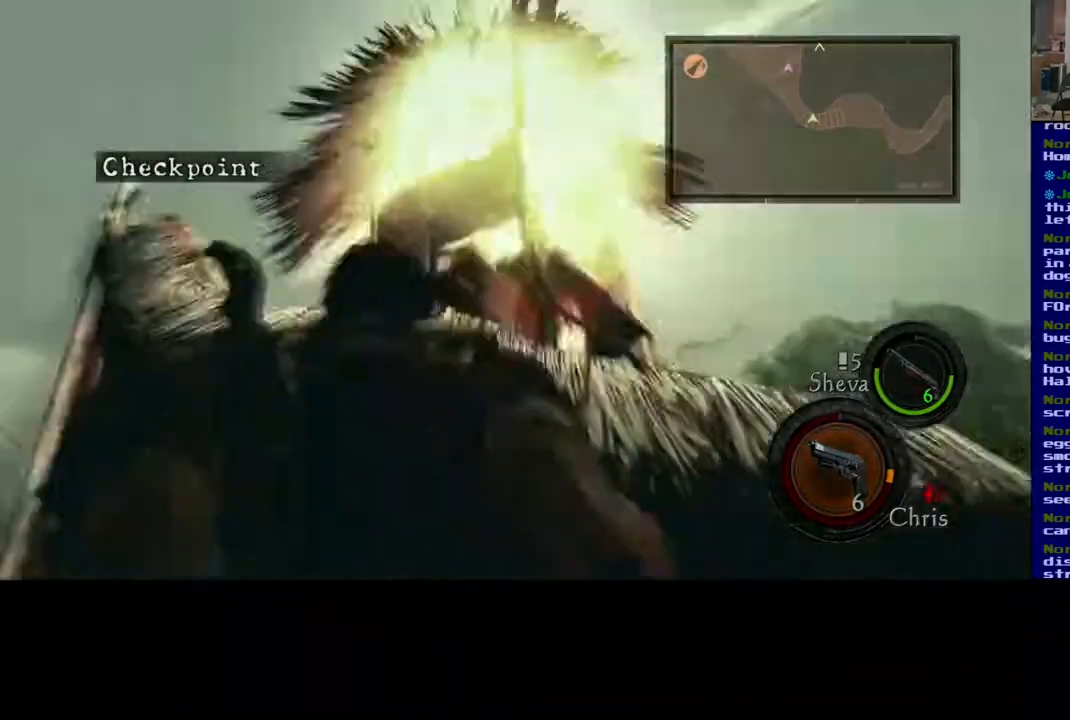
{"buttons": [], "left_stick": "right", "right_stick": "up", "events": [[50, "left_stick", "center"], [100, "left_stick", "right"], [117, "right_stick", "up-right"], [300, "right_stick", "center"], [483, "right_stick", "up"]]}
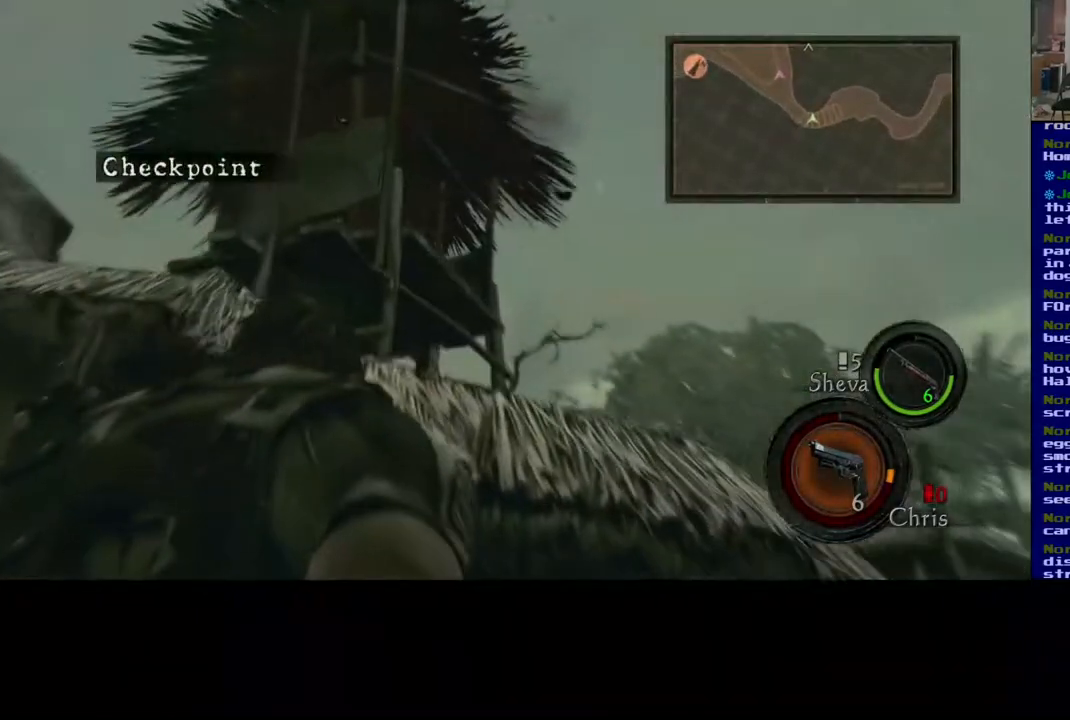
{"buttons": [], "left_stick": "down-right", "right_stick": "center", "events": [[133, "right_stick", "up-left"], [150, "left_stick", "down-right"], [283, "right_stick", "center"]]}
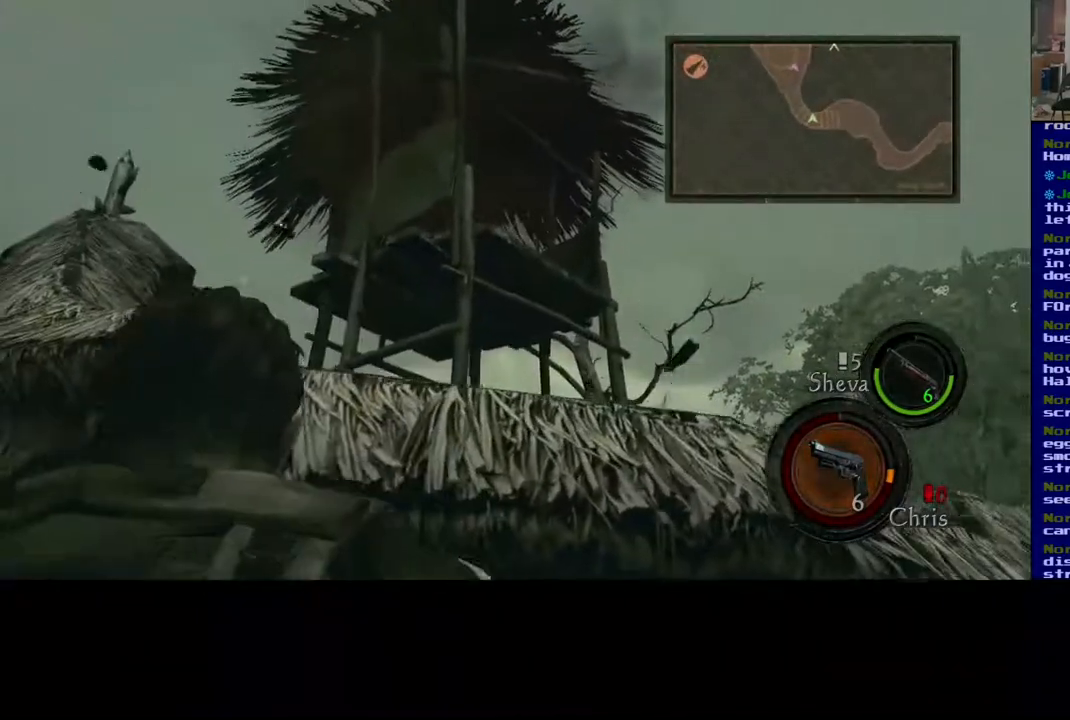
{"buttons": [], "left_stick": "down-right", "right_stick": "center", "events": []}
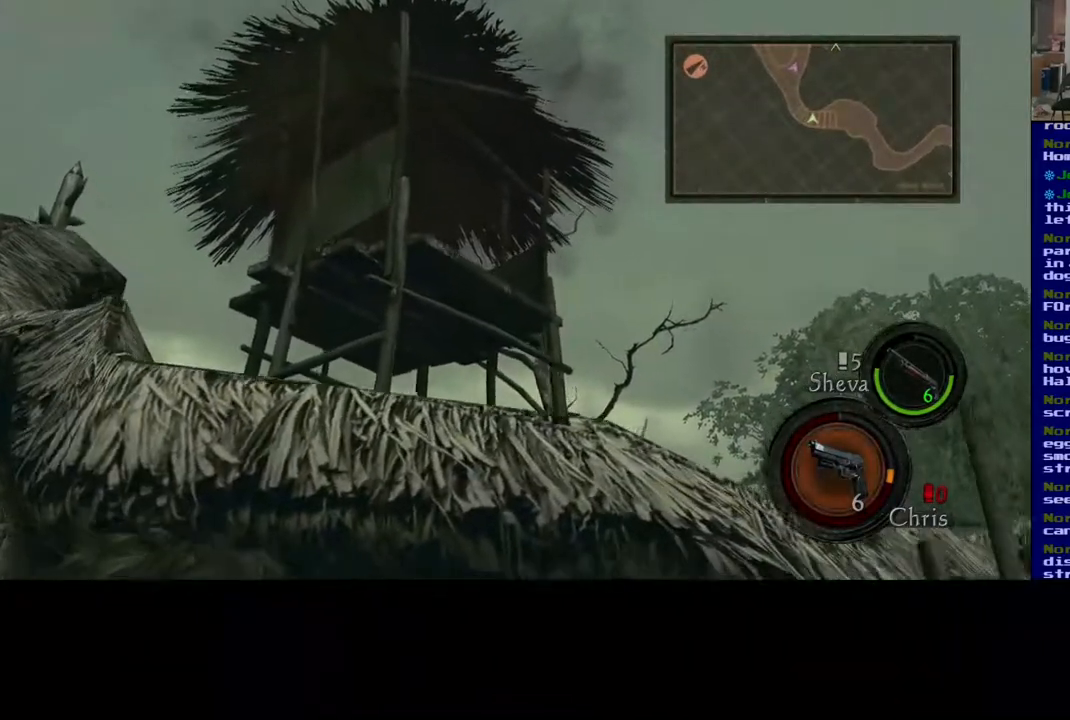
{"buttons": [], "left_stick": "center", "right_stick": "center", "events": [[67, "left_stick", "center"]]}
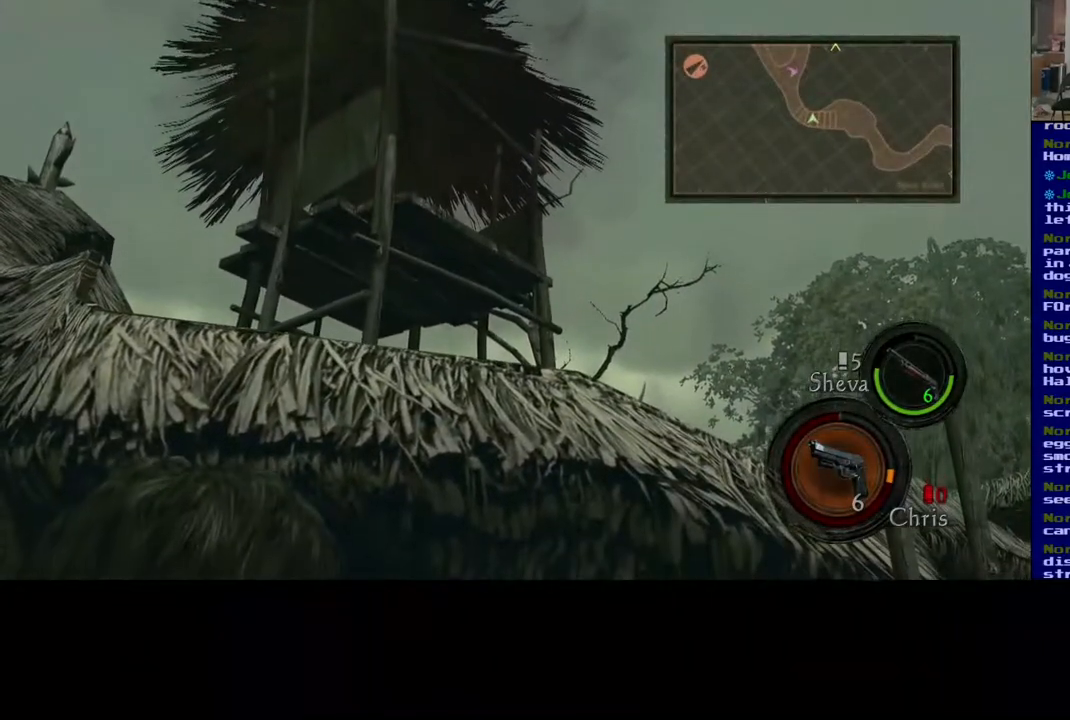
{"buttons": [], "left_stick": "center", "right_stick": "center", "events": []}
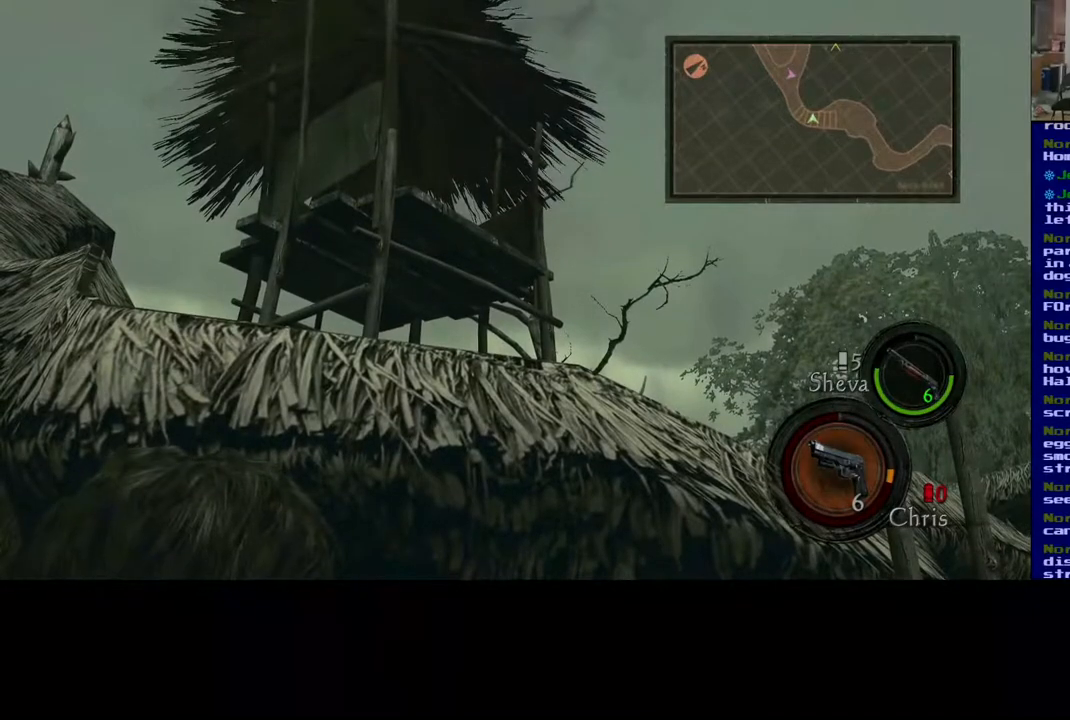
{"buttons": [], "left_stick": "center", "right_stick": "center", "events": []}
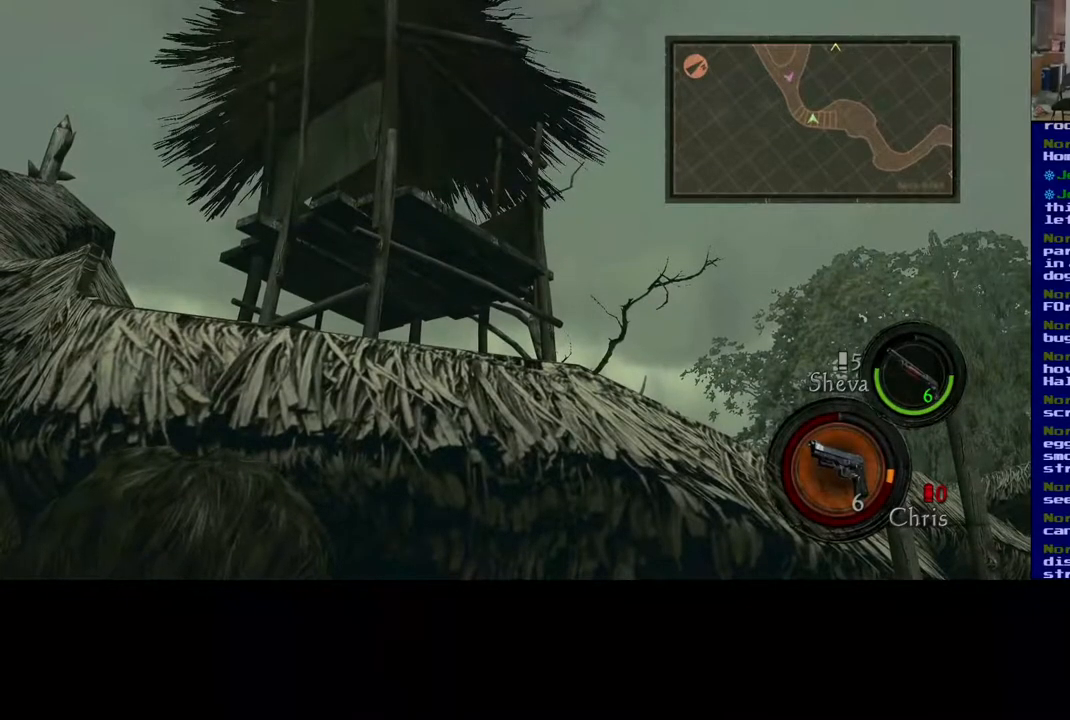
{"buttons": [], "left_stick": "center", "right_stick": "center", "events": []}
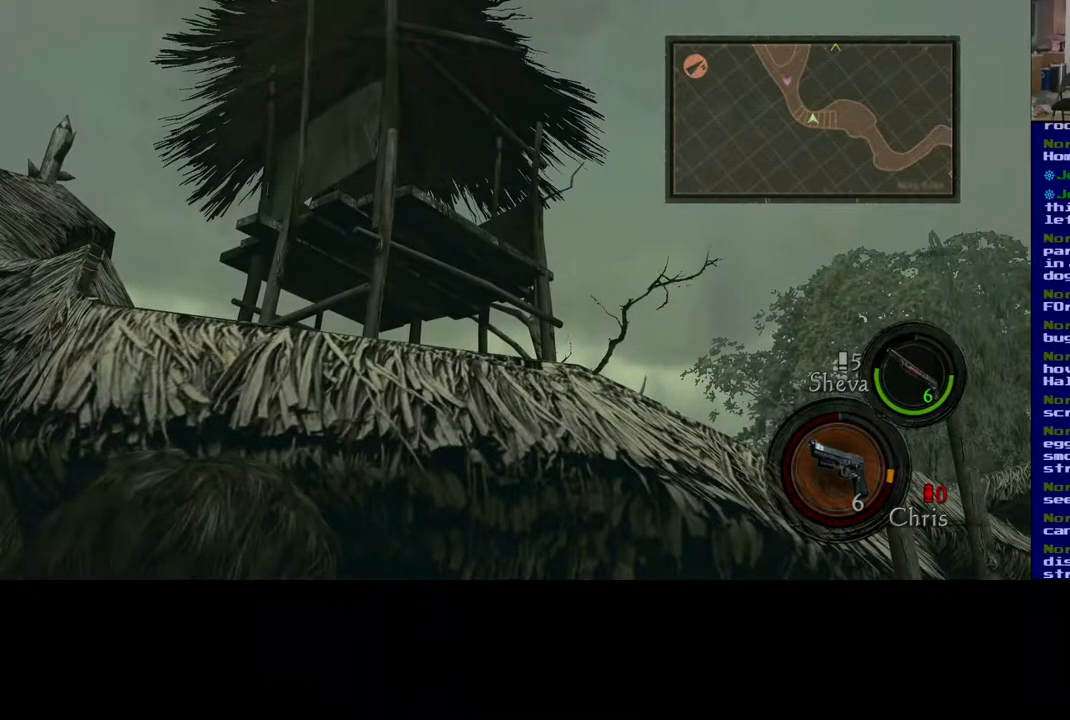
{"buttons": [], "left_stick": "center", "right_stick": "center", "events": []}
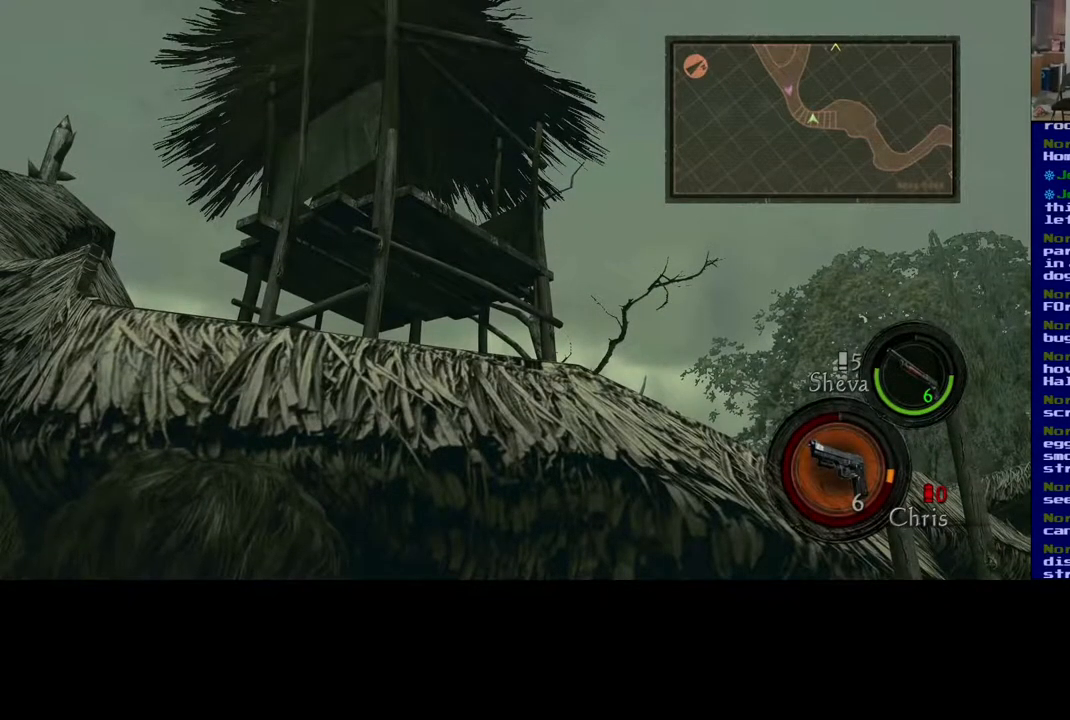
{"buttons": [], "left_stick": "center", "right_stick": "center", "events": []}
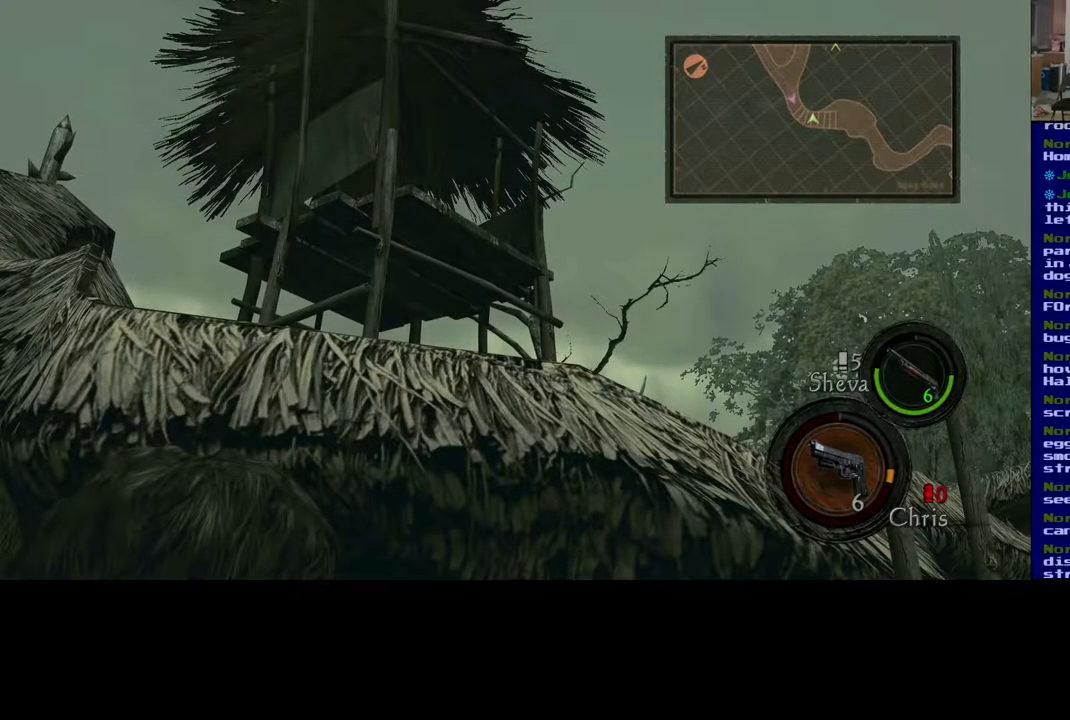
{"buttons": [], "left_stick": "center", "right_stick": "center", "events": []}
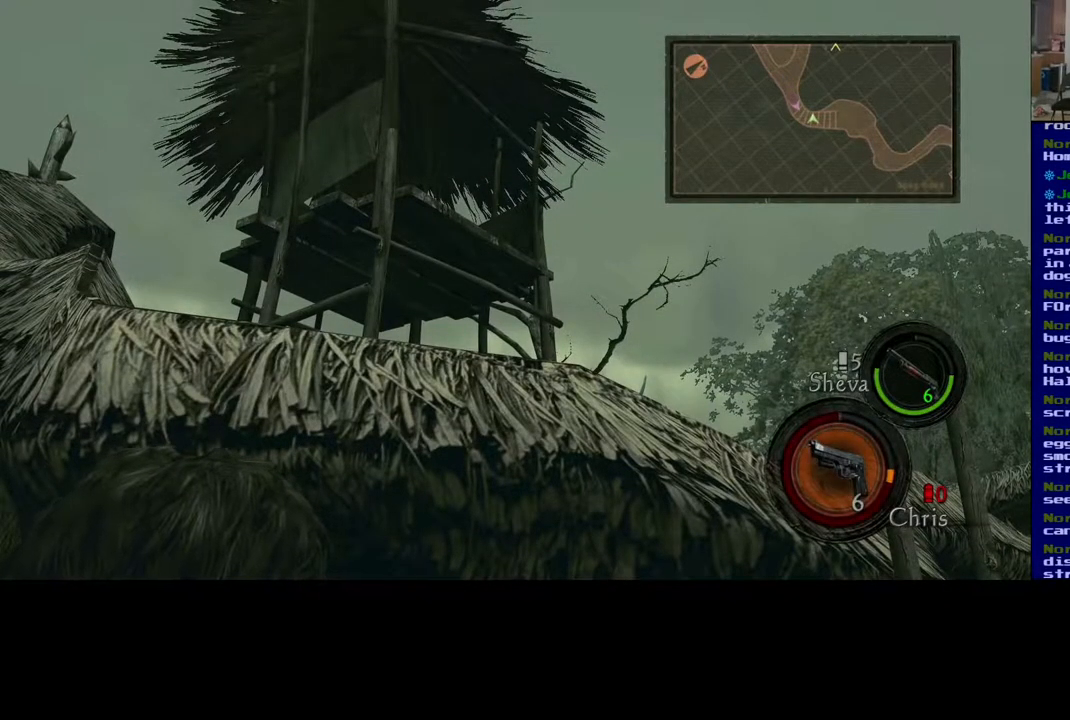
{"buttons": [], "left_stick": "center", "right_stick": "center", "events": []}